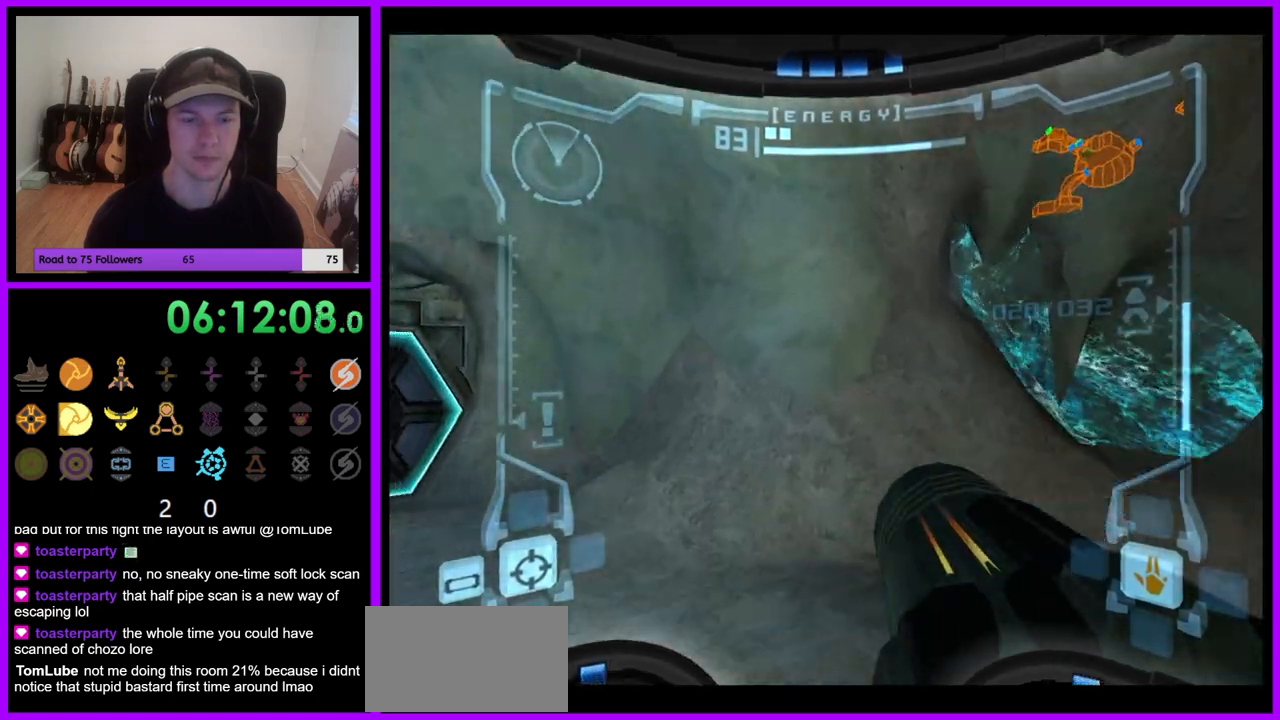
Gameplay with a controller (Nintendo layout); each line is a JSON object with the inputs held at the frame after it. "events" lists button and stick changes between this image and that frame as [ms after this image, input, new state], when the widget could be followed in between. Not read: L3 R3 Z.
{"buttons": [], "left_stick": "up-left", "right_stick": "center", "events": [[117, "B", "down"], [167, "B", "up"]]}
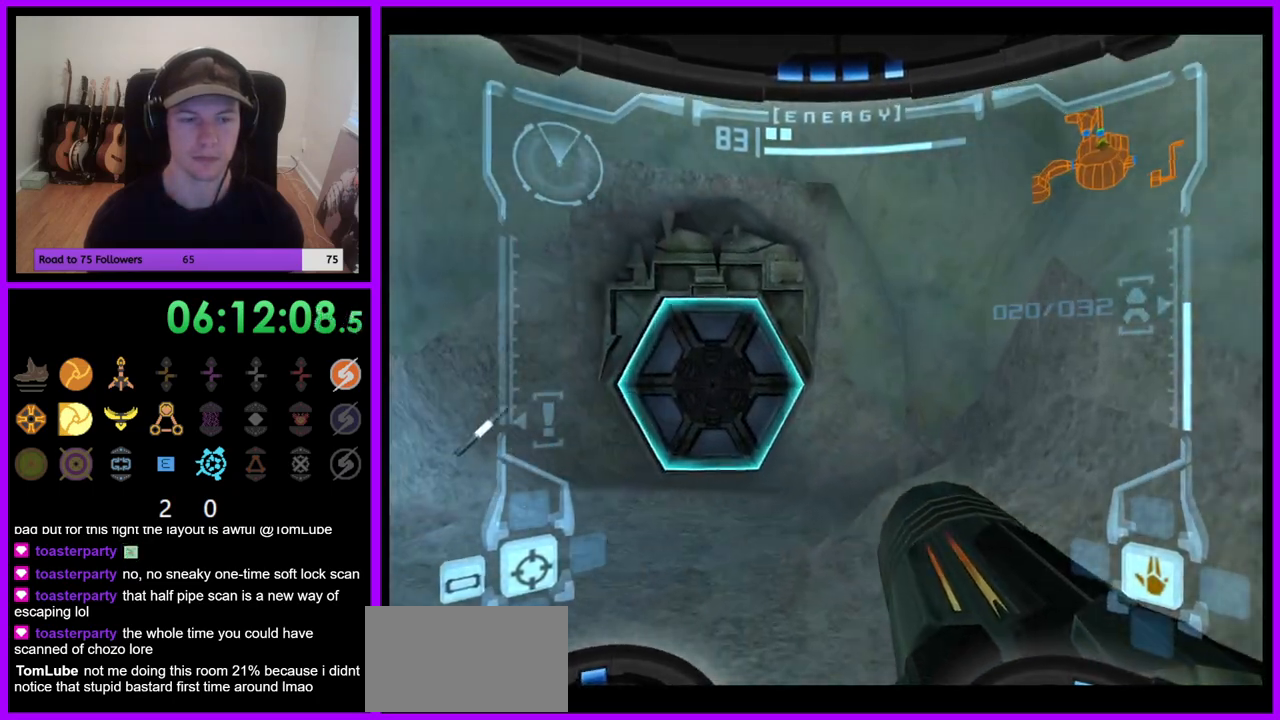
{"buttons": [], "left_stick": "up", "right_stick": "center", "events": [[150, "left_stick", "up"], [183, "A", "down"], [283, "A", "up"]]}
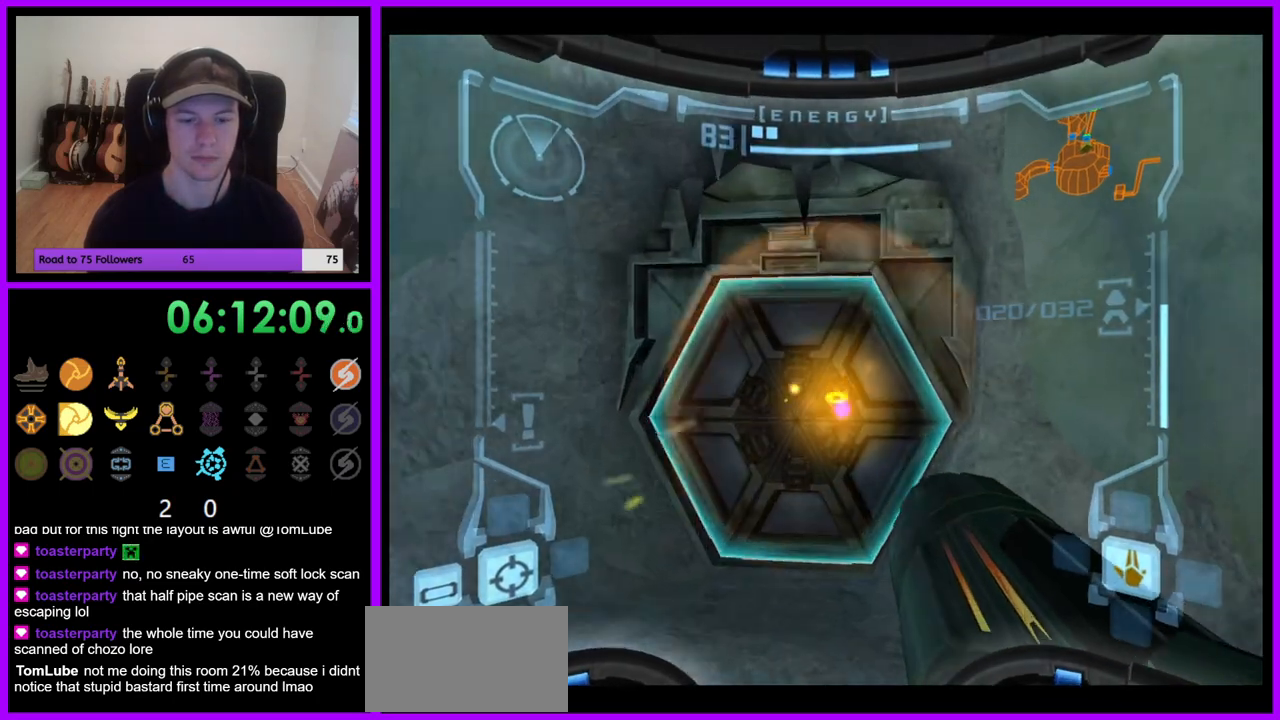
{"buttons": ["L1"], "left_stick": "up-left", "right_stick": "center", "events": [[350, "L1", "down"], [400, "left_stick", "up-left"]]}
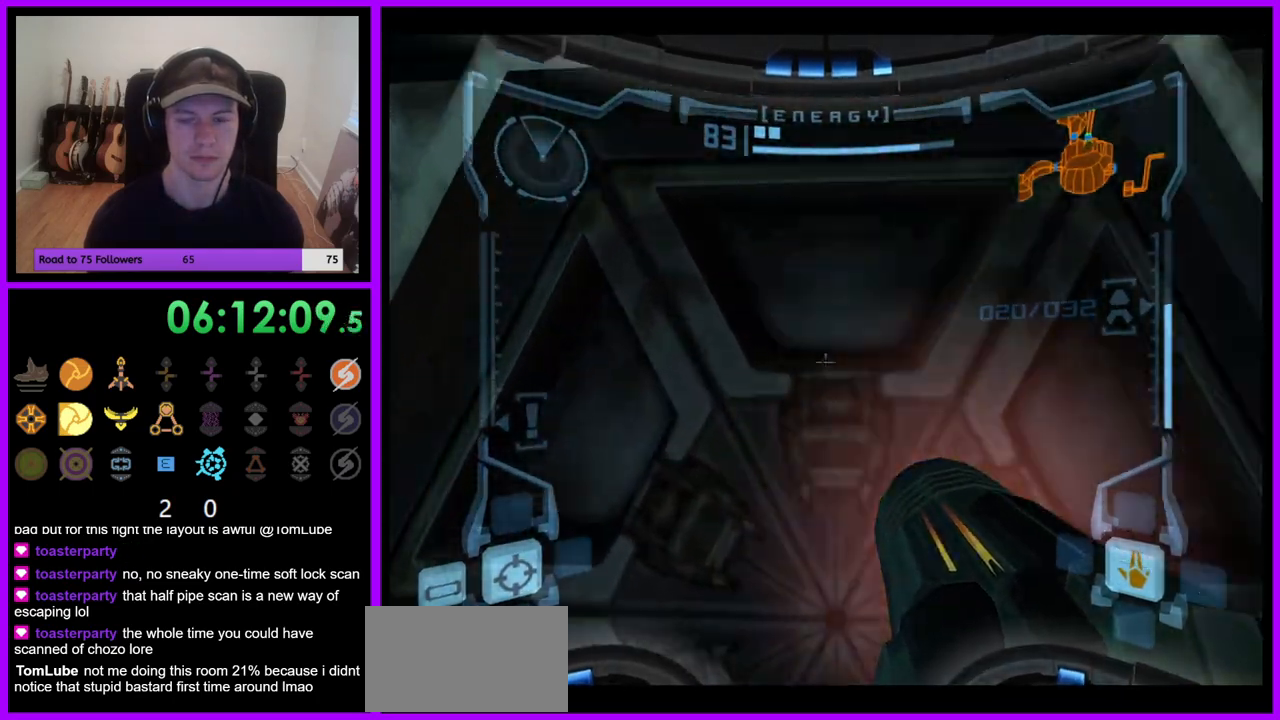
{"buttons": [], "left_stick": "center", "right_stick": "center", "events": [[83, "A", "down"], [83, "left_stick", "center"], [167, "A", "up"], [217, "left_stick", "down"], [250, "A", "down"], [317, "A", "up"], [367, "left_stick", "center"], [400, "A", "down"], [467, "A", "up"], [500, "L1", "up"]]}
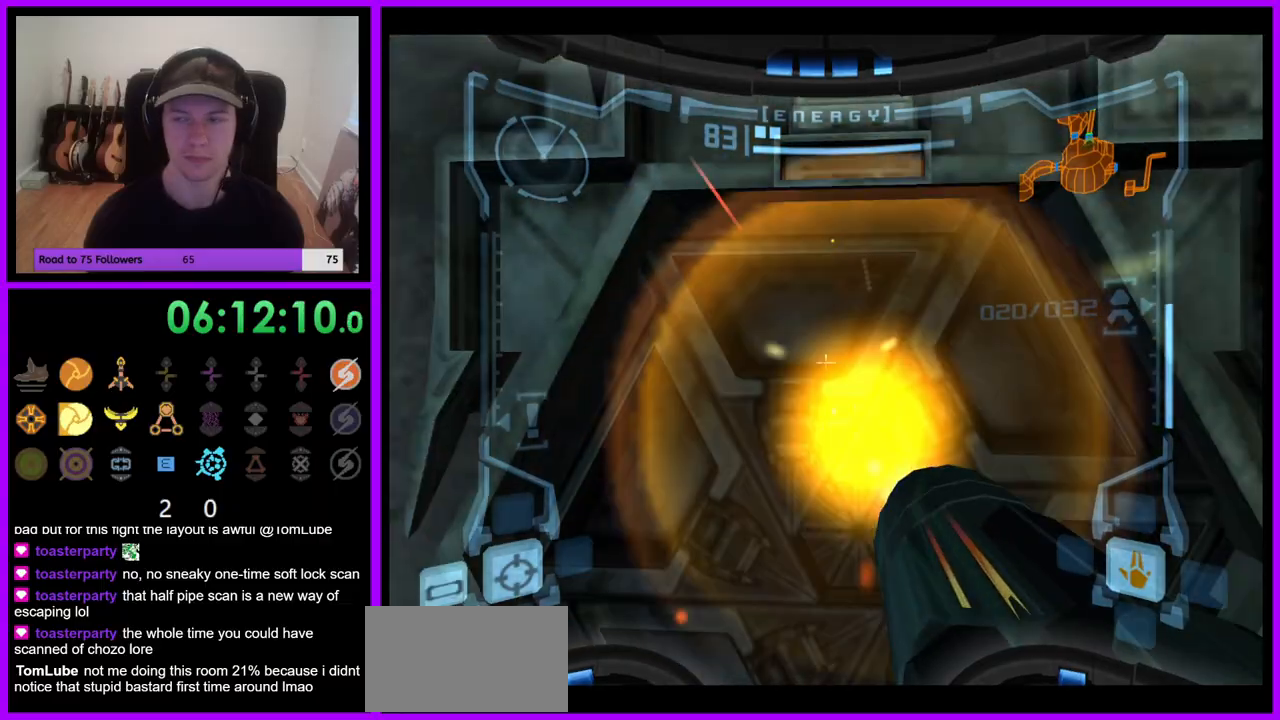
{"buttons": ["L1"], "left_stick": "up", "right_stick": "center", "events": [[33, "A", "down"], [117, "A", "up"], [183, "left_stick", "right"], [217, "A", "down"], [267, "A", "up"], [267, "left_stick", "center"], [350, "A", "down"], [417, "A", "up"], [450, "left_stick", "up"], [500, "L1", "down"]]}
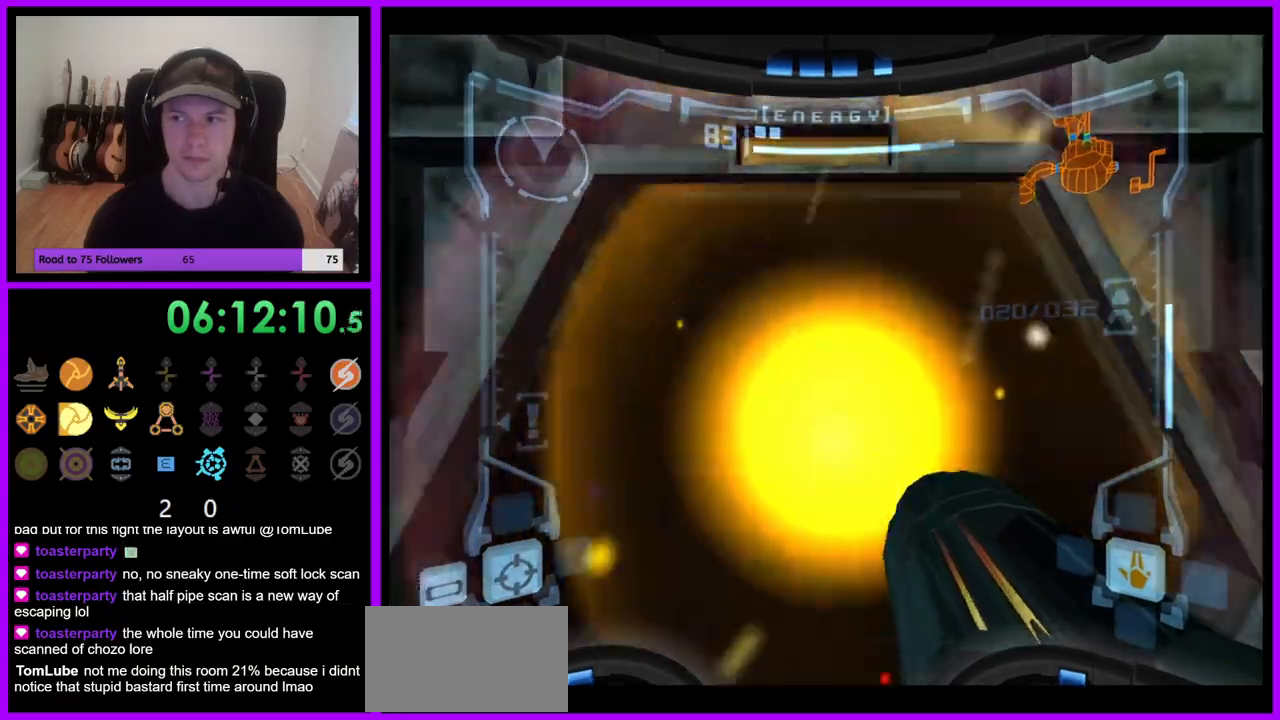
{"buttons": ["L1"], "left_stick": "up", "right_stick": "center", "events": []}
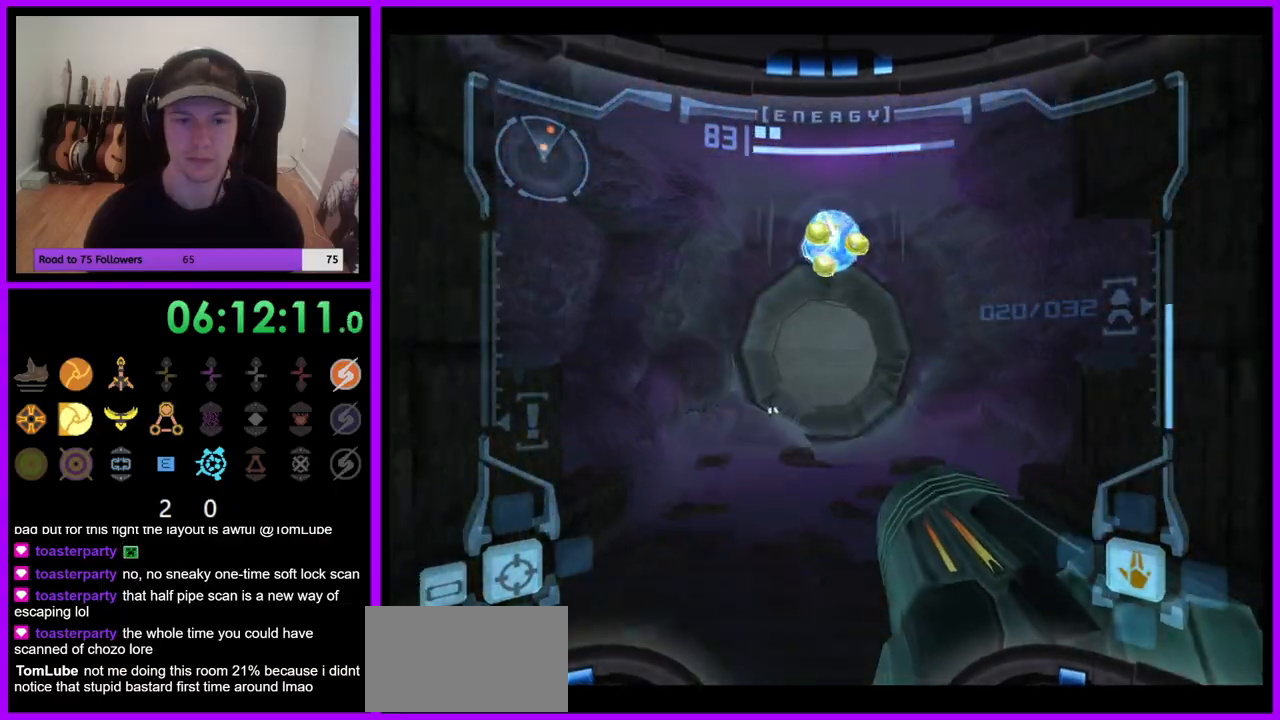
{"buttons": [], "left_stick": "up", "right_stick": "center", "events": [[333, "X", "down"], [383, "L1", "up"], [433, "X", "up"]]}
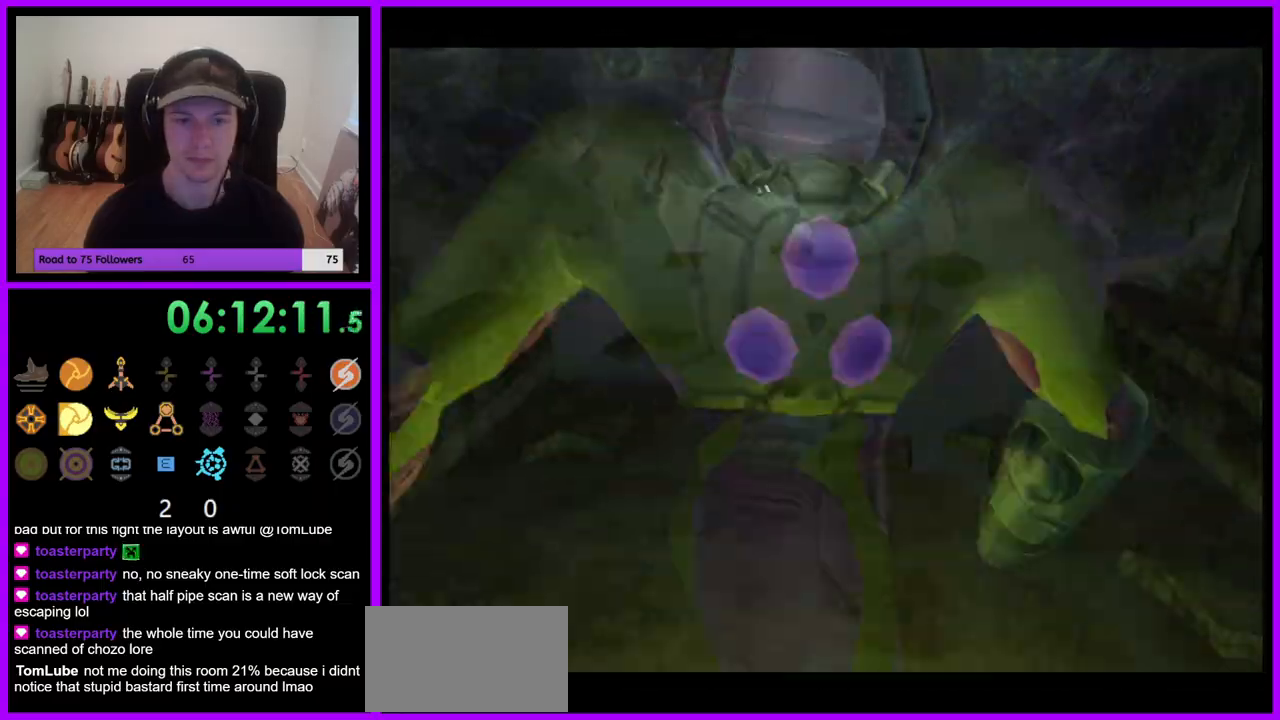
{"buttons": ["B"], "left_stick": "up", "right_stick": "center", "events": [[233, "B", "down"]]}
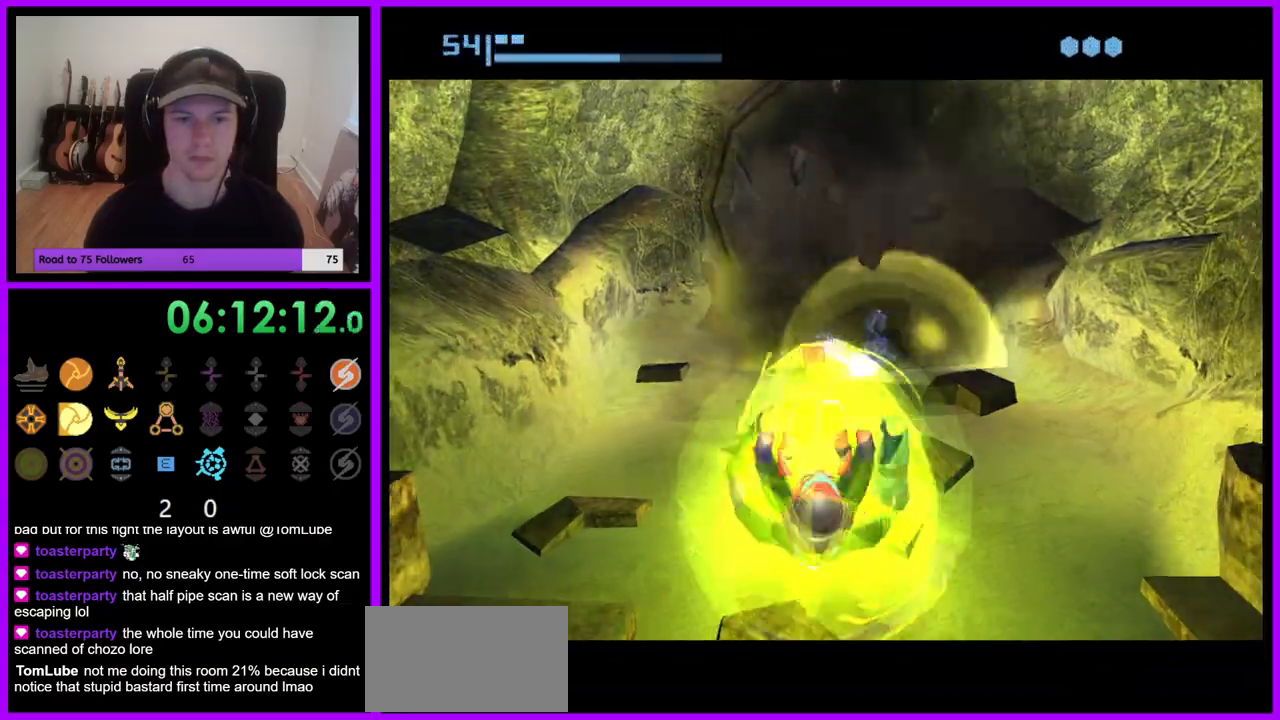
{"buttons": ["B"], "left_stick": "up", "right_stick": "center", "events": []}
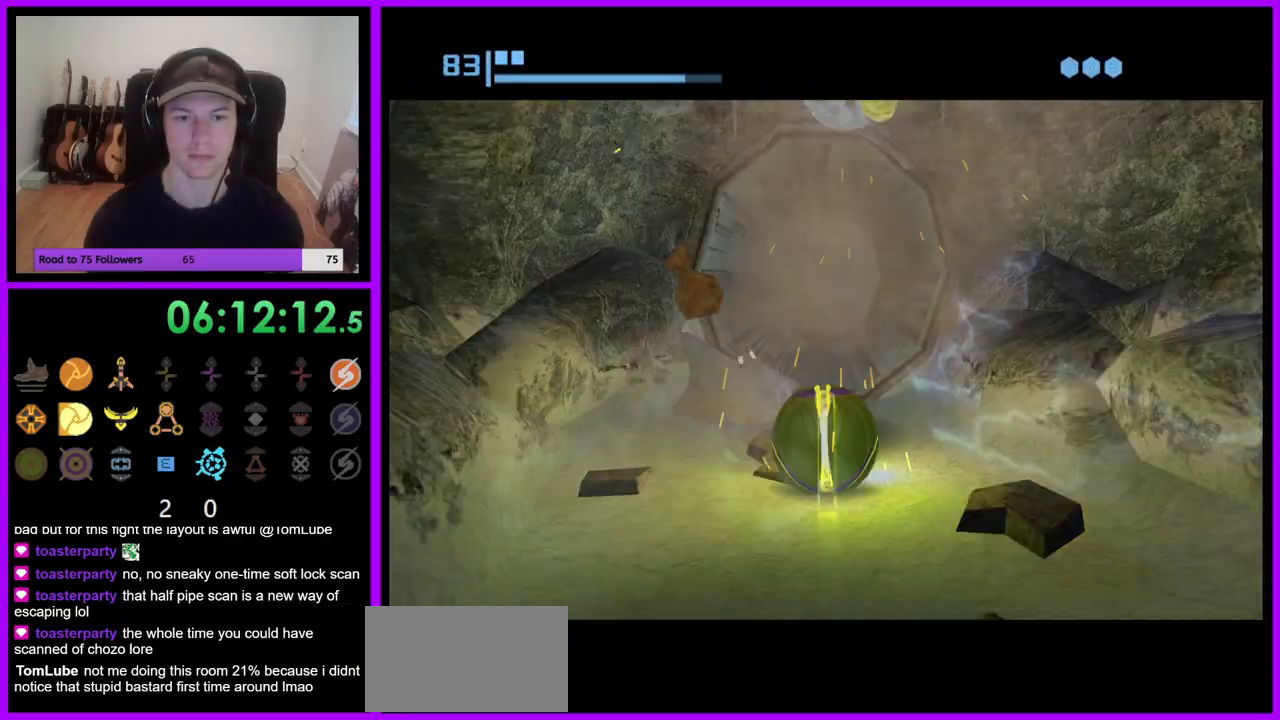
{"buttons": ["B"], "left_stick": "up-left", "right_stick": "center", "events": [[367, "B", "up"], [450, "left_stick", "up-left"], [483, "B", "down"]]}
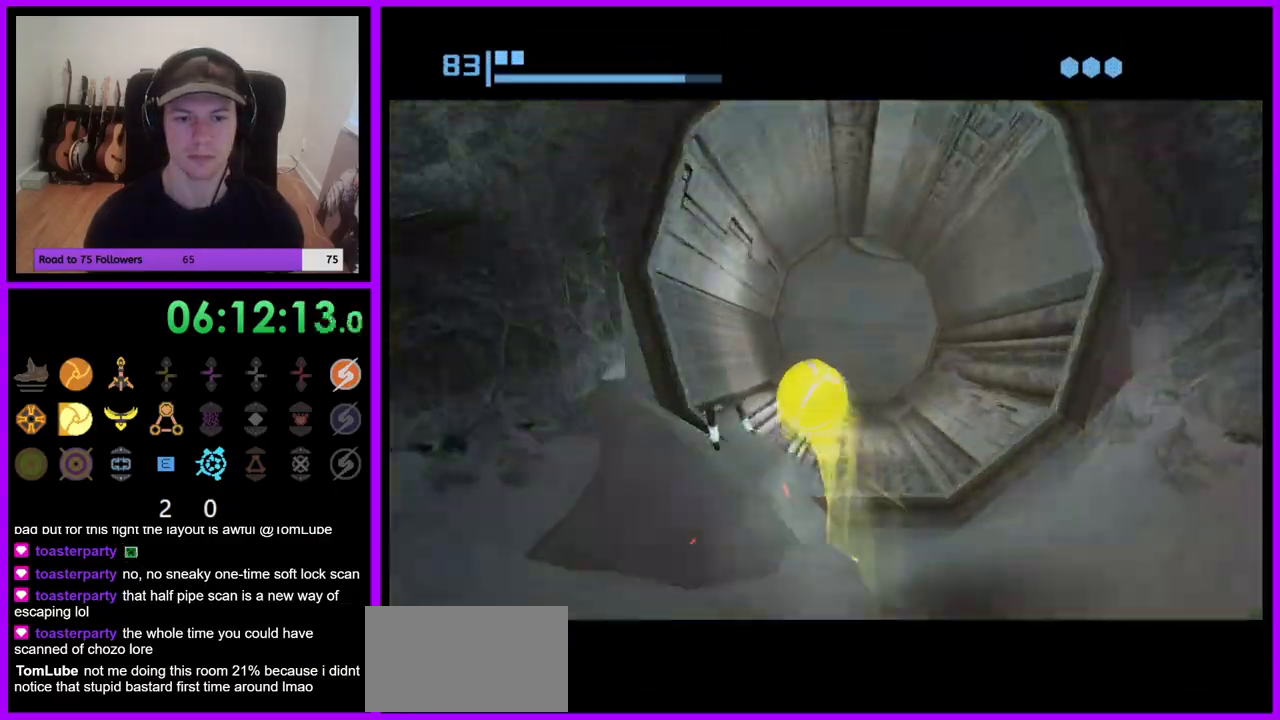
{"buttons": ["B"], "left_stick": "right", "right_stick": "center", "events": [[100, "left_stick", "up"], [383, "left_stick", "right"]]}
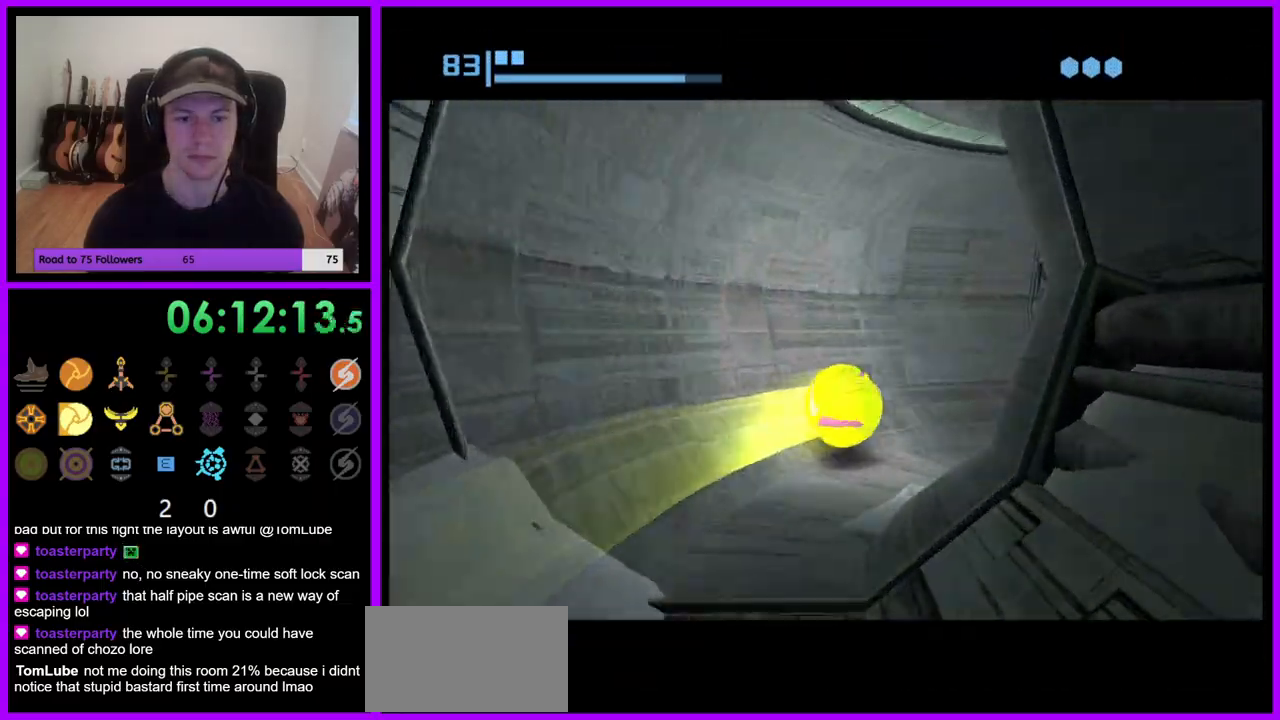
{"buttons": ["B"], "left_stick": "up", "right_stick": "center", "events": [[183, "B", "up"], [317, "B", "down"], [450, "left_stick", "up"]]}
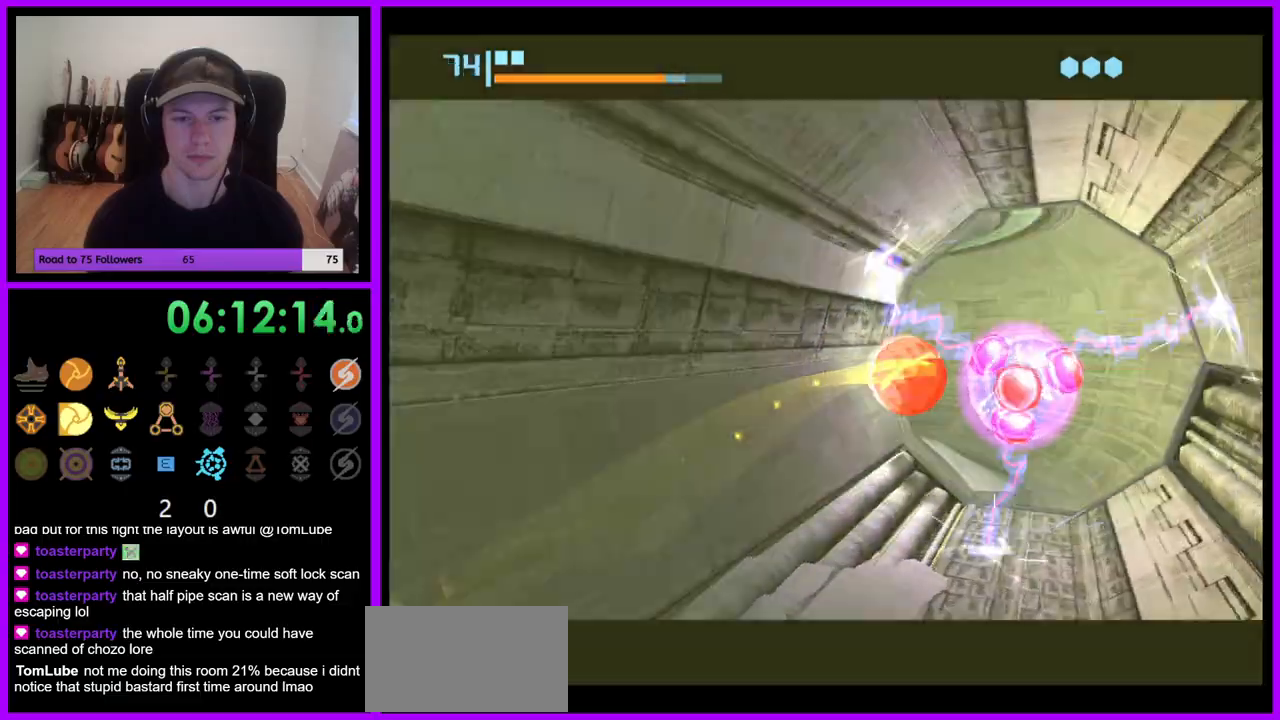
{"buttons": ["B"], "left_stick": "left", "right_stick": "center", "events": [[50, "left_stick", "up-left"], [150, "left_stick", "left"]]}
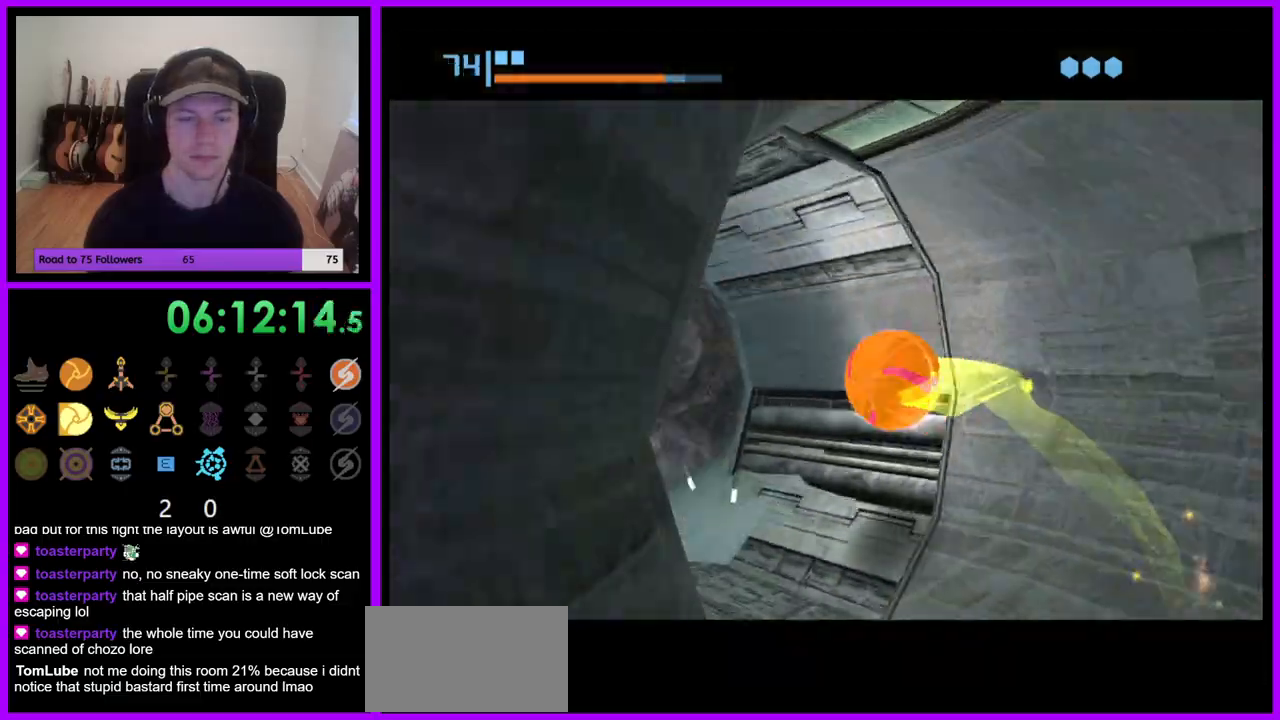
{"buttons": ["B"], "left_stick": "up", "right_stick": "center", "events": [[50, "B", "up"], [83, "left_stick", "up-left"], [167, "B", "down"], [217, "left_stick", "up"]]}
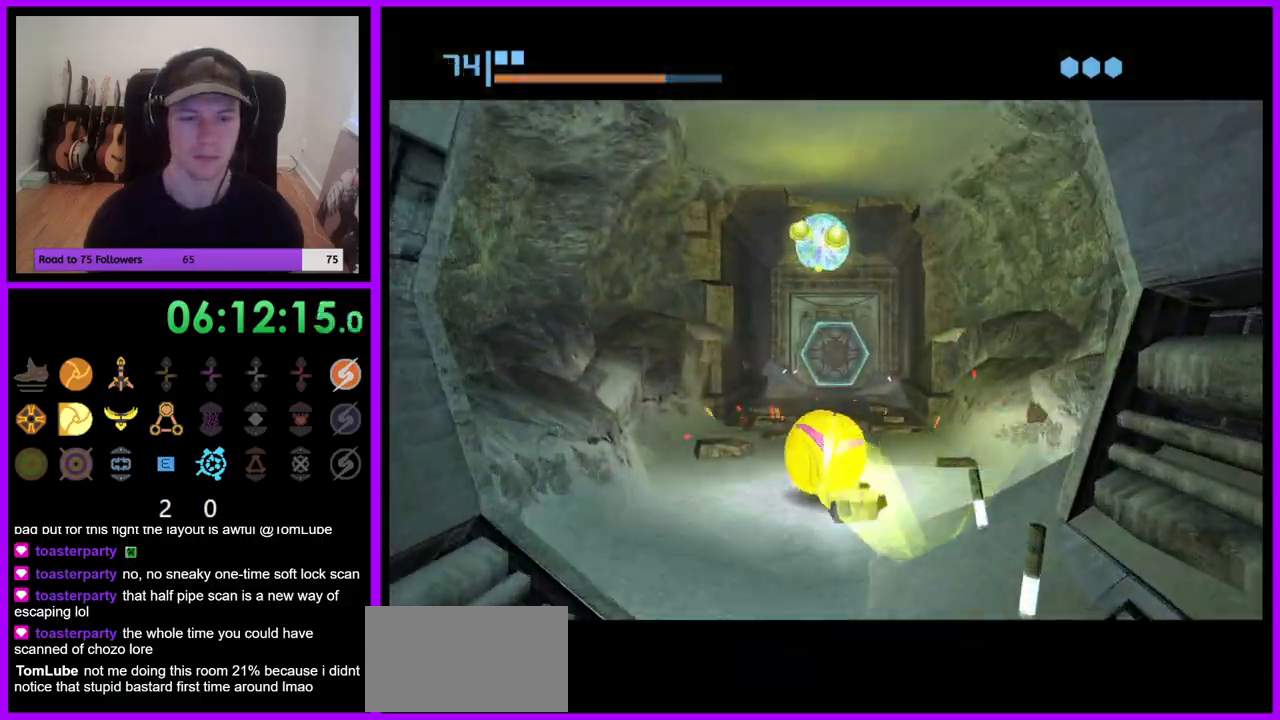
{"buttons": [], "left_stick": "up", "right_stick": "center", "events": [[300, "B", "up"]]}
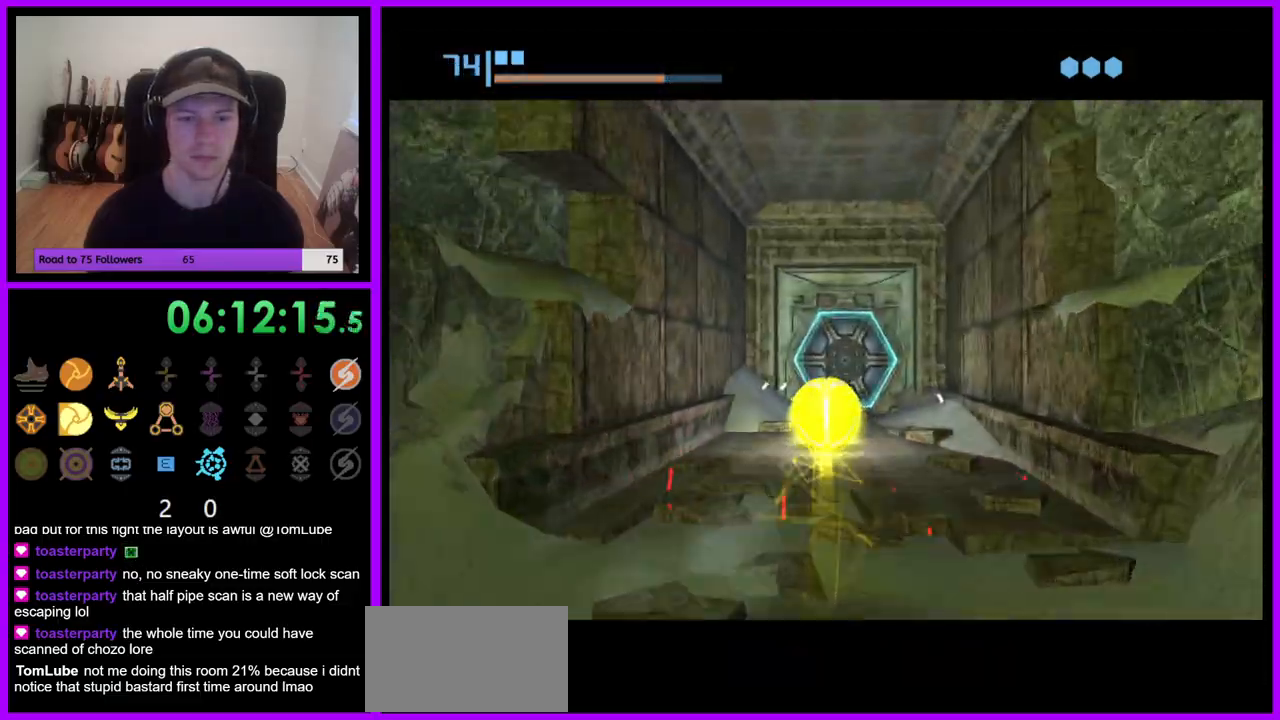
{"buttons": [], "left_stick": "down-left", "right_stick": "center", "events": [[200, "A", "down"], [333, "A", "up"], [333, "left_stick", "center"], [417, "left_stick", "down-left"]]}
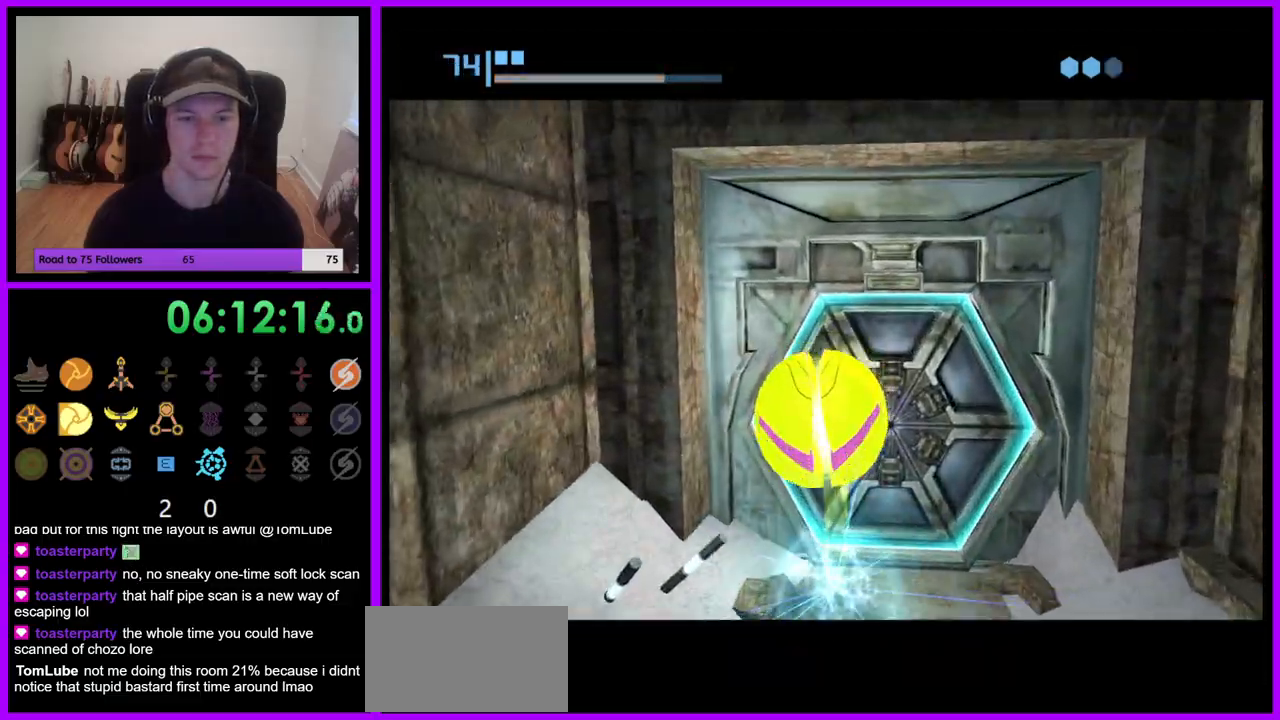
{"buttons": [], "left_stick": "up-right", "right_stick": "center", "events": [[100, "left_stick", "center"], [367, "left_stick", "up-right"]]}
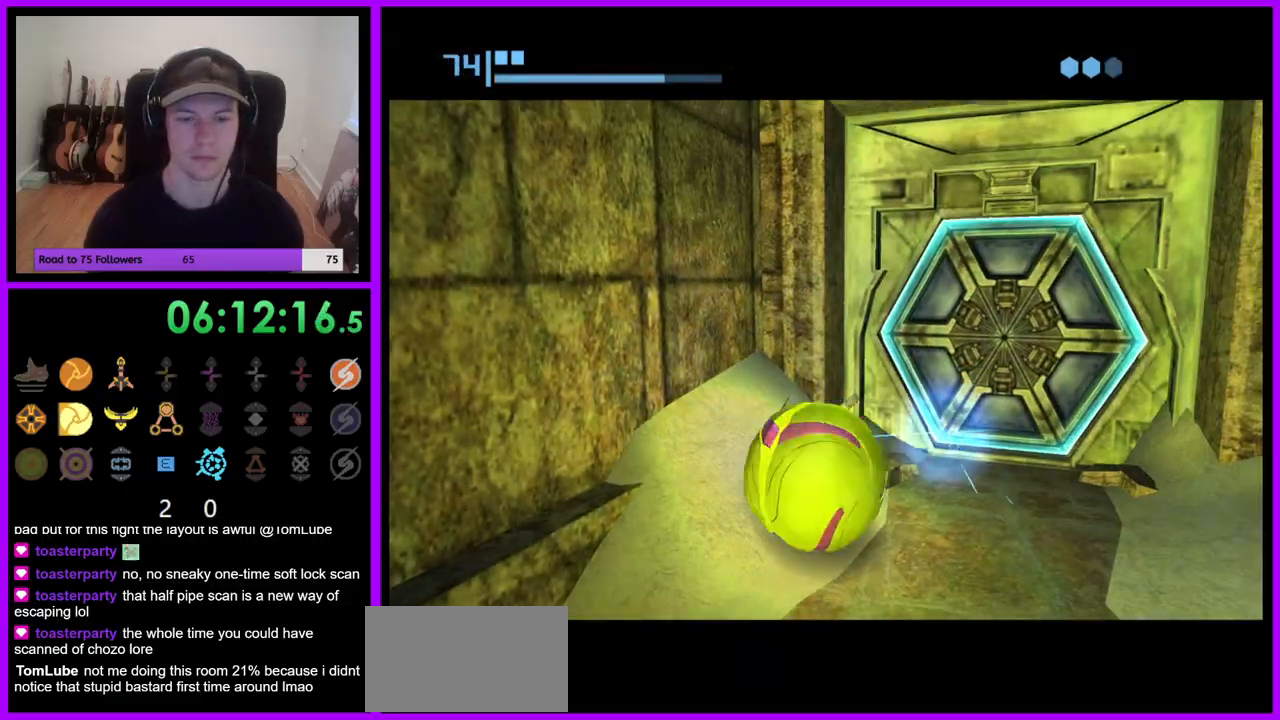
{"buttons": [], "left_stick": "center", "right_stick": "center", "events": [[233, "left_stick", "center"]]}
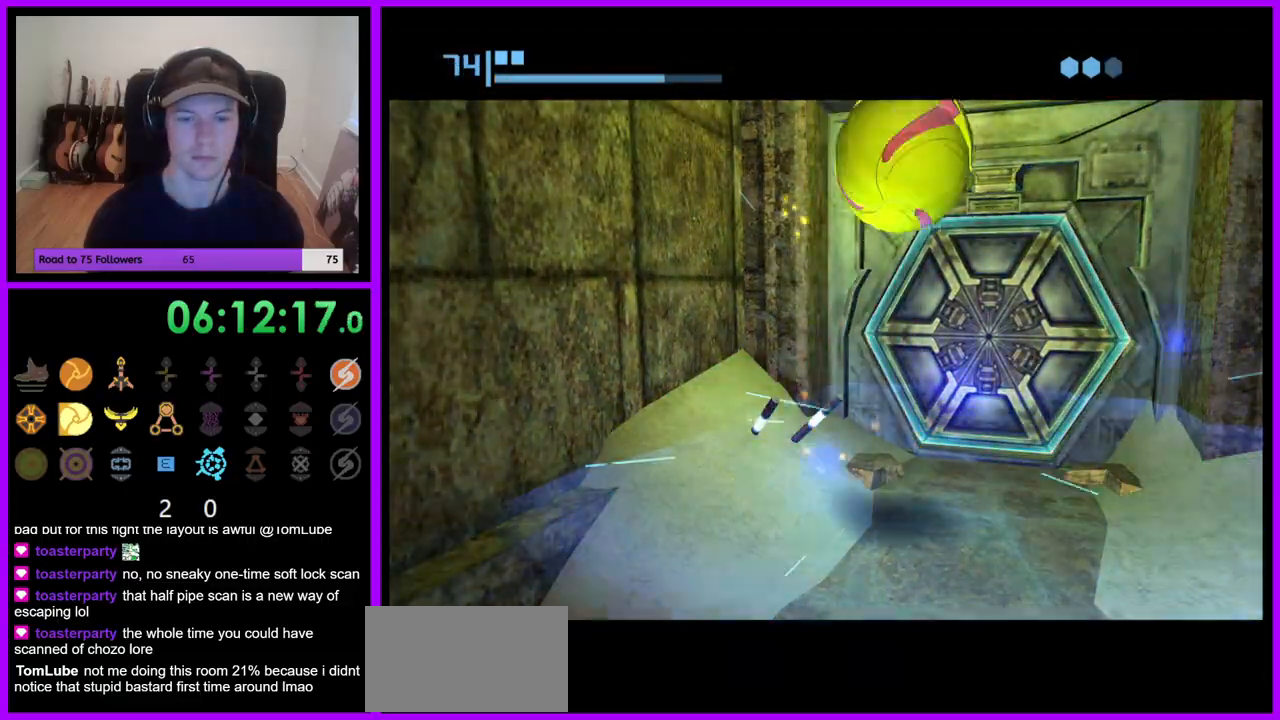
{"buttons": [], "left_stick": "up", "right_stick": "center", "events": [[200, "left_stick", "up"]]}
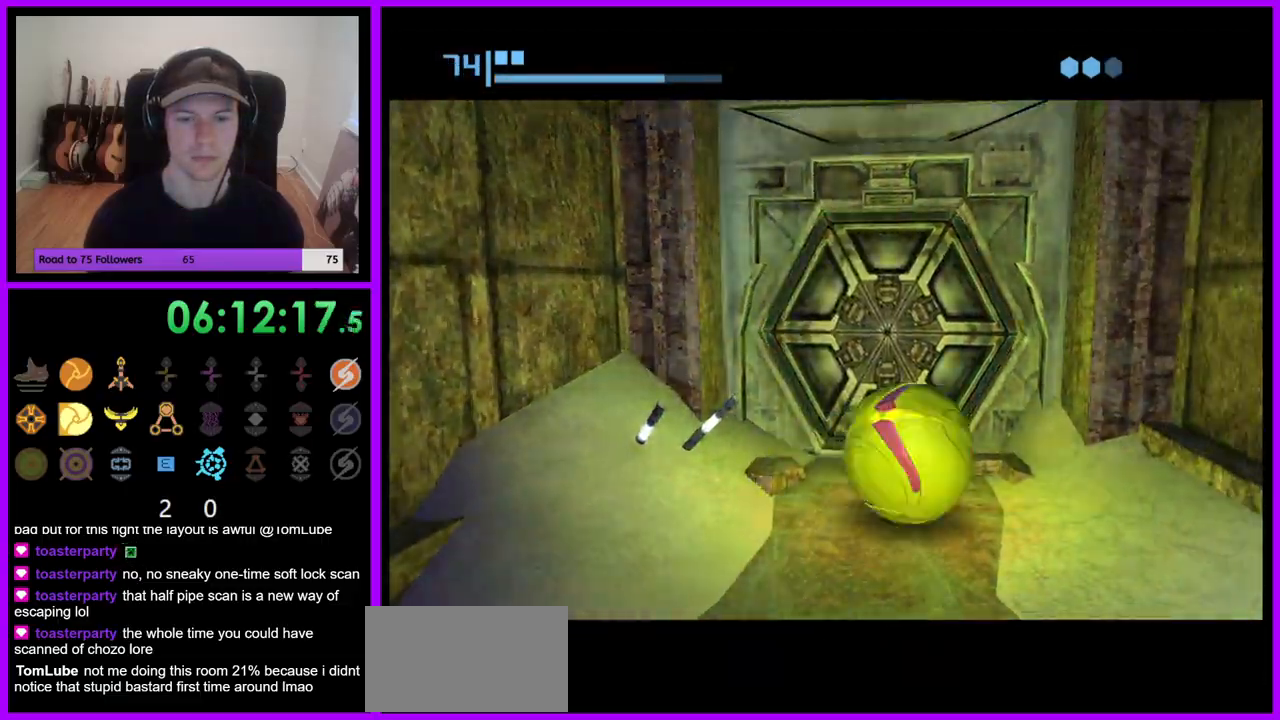
{"buttons": [], "left_stick": "center", "right_stick": "center", "events": [[100, "left_stick", "center"], [150, "X", "down"], [317, "X", "up"]]}
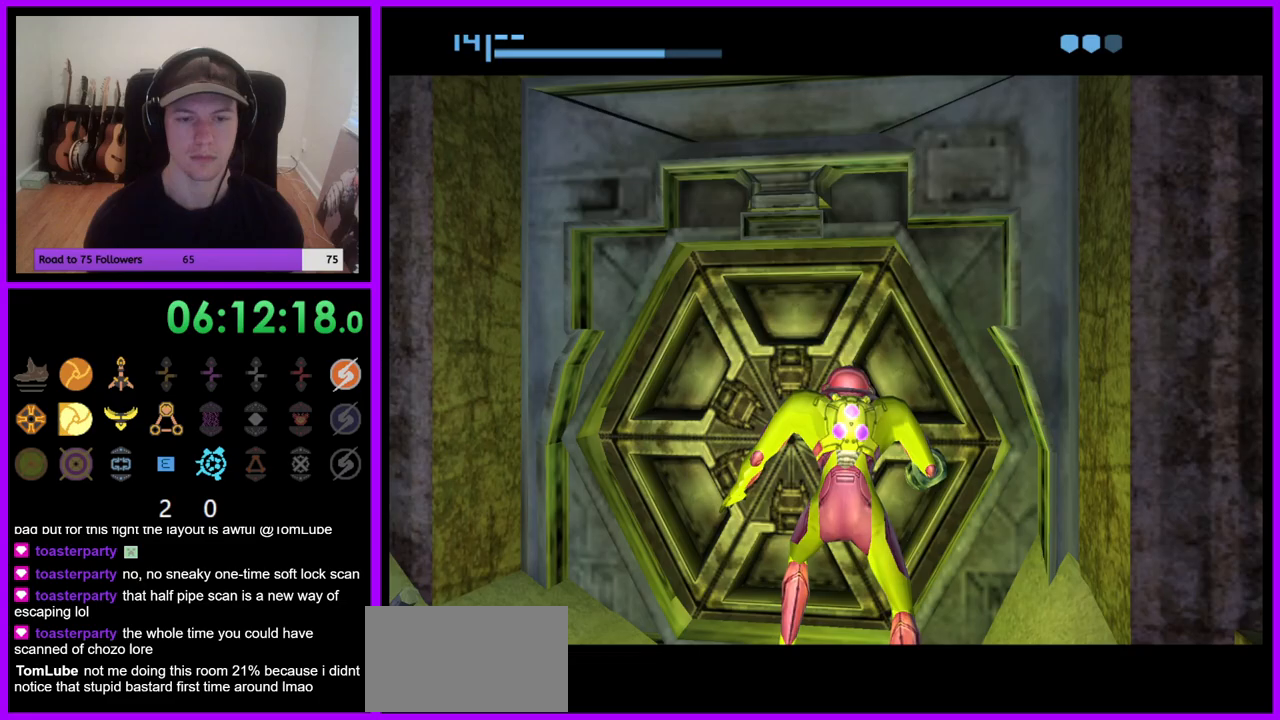
{"buttons": [], "left_stick": "up-right", "right_stick": "center", "events": [[150, "left_stick", "up"], [417, "left_stick", "up-right"]]}
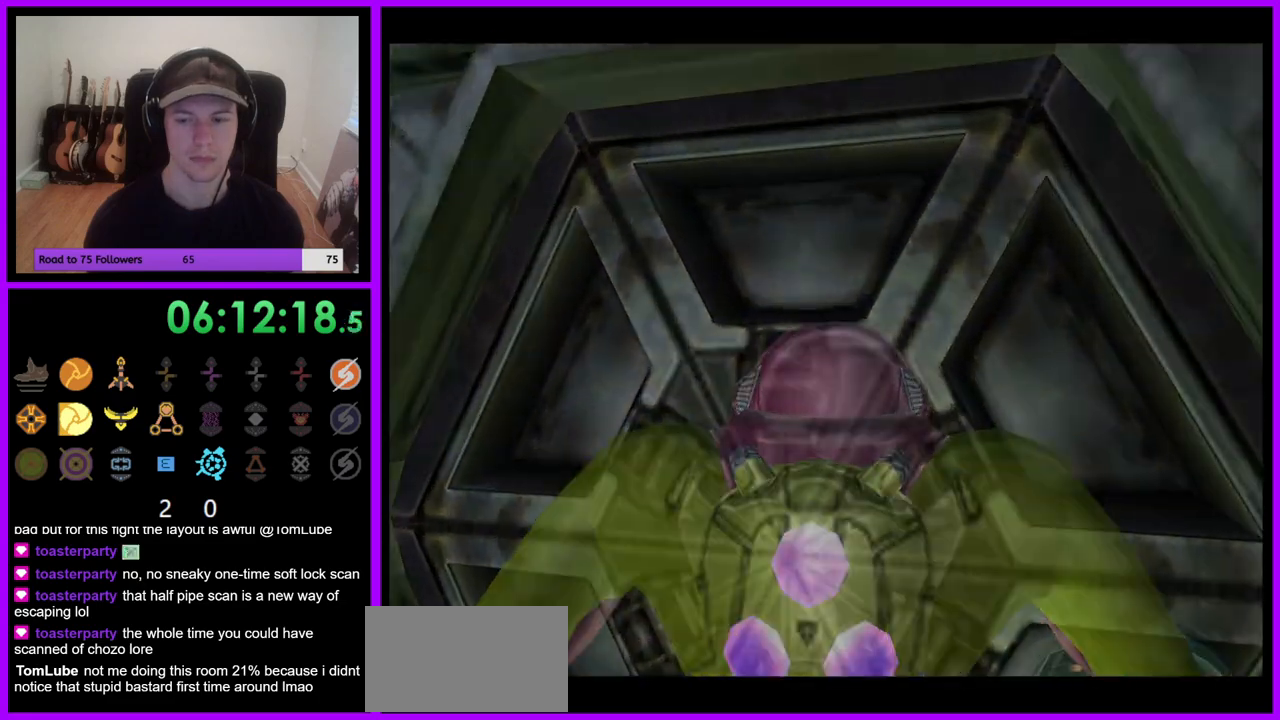
{"buttons": [], "left_stick": "center", "right_stick": "center", "events": [[483, "left_stick", "center"]]}
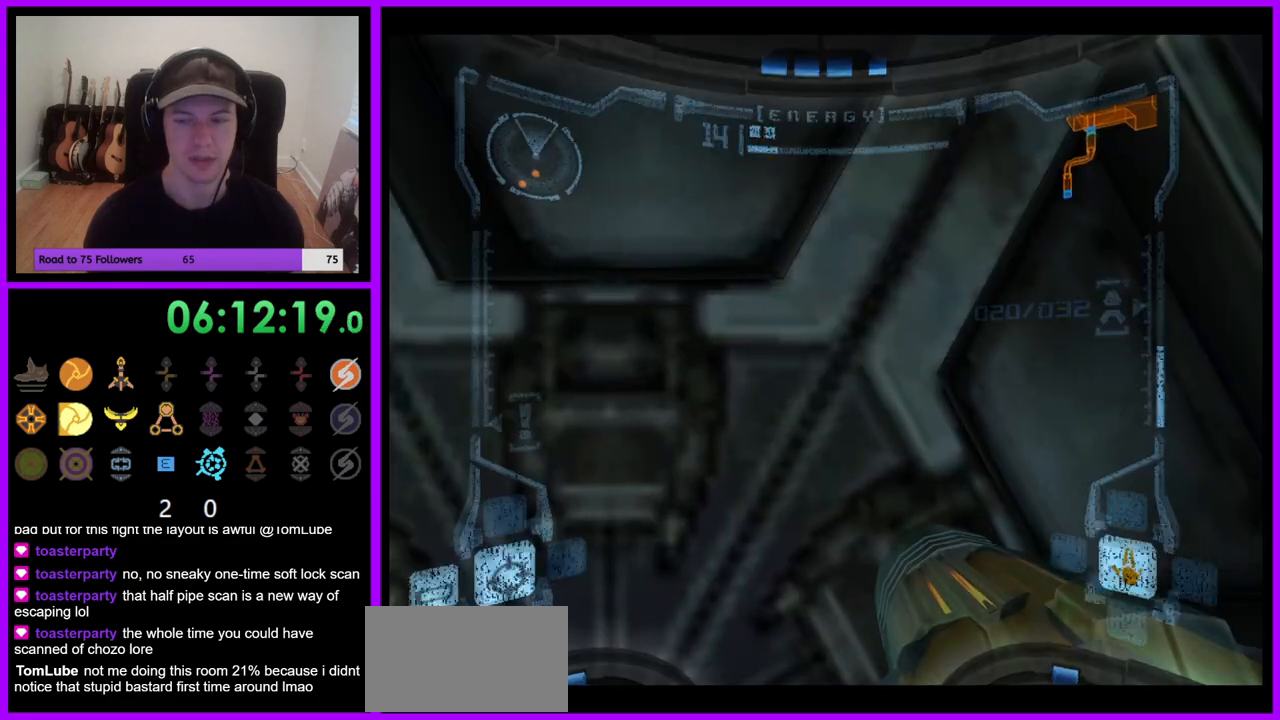
{"buttons": [], "left_stick": "up", "right_stick": "center", "events": [[117, "left_stick", "down"], [317, "left_stick", "center"], [500, "left_stick", "up"]]}
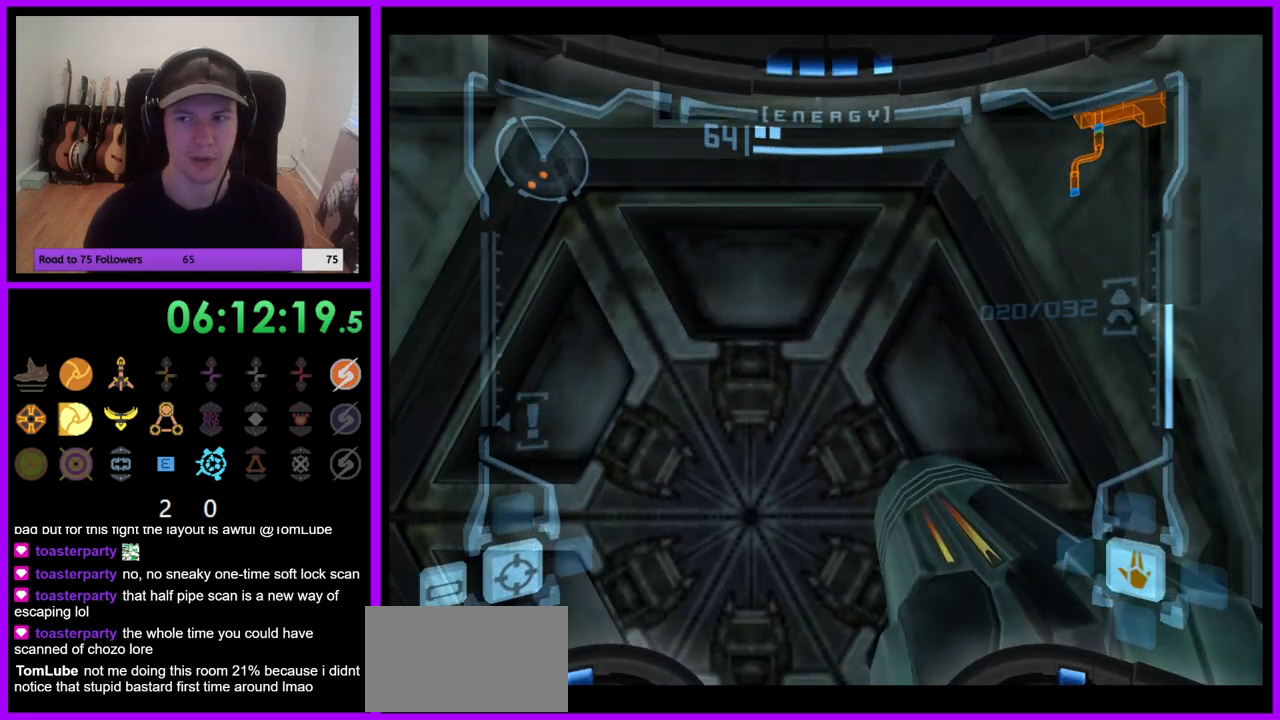
{"buttons": ["A"], "left_stick": "center", "right_stick": "center", "events": [[150, "left_stick", "center"], [300, "left_stick", "down"], [450, "left_stick", "center"], [500, "A", "down"]]}
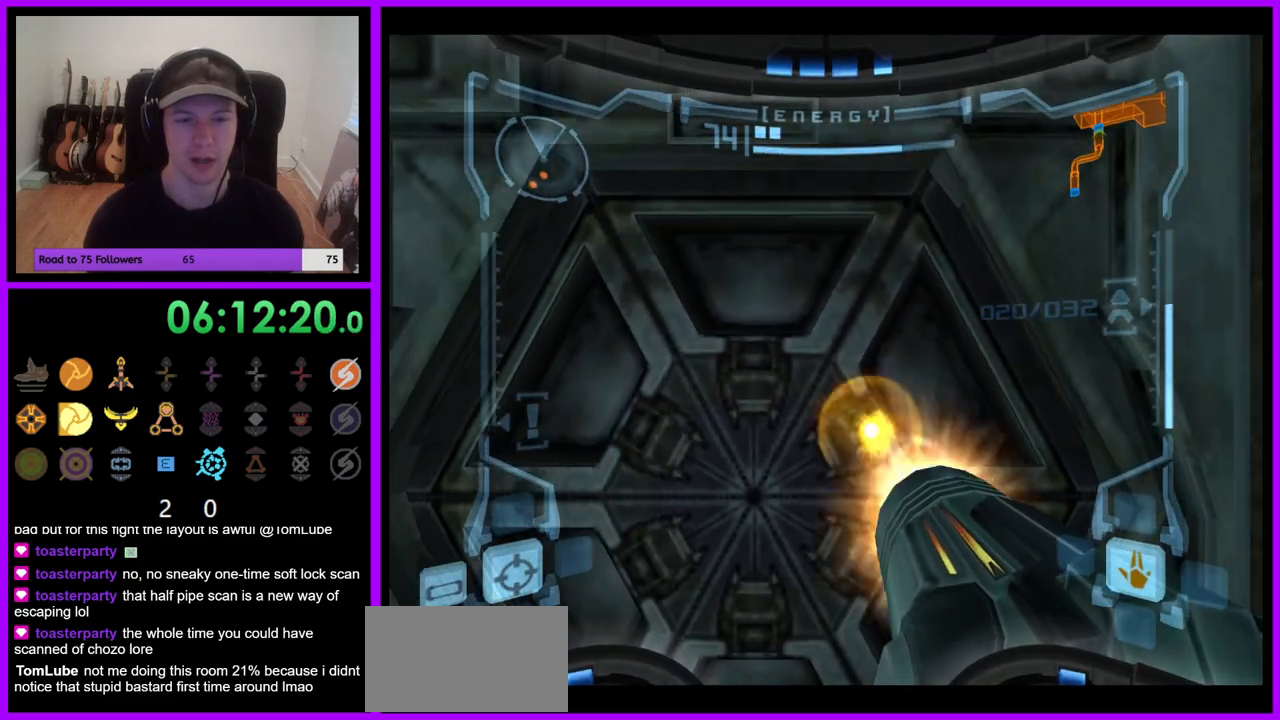
{"buttons": [], "left_stick": "center", "right_stick": "center", "events": [[100, "A", "up"]]}
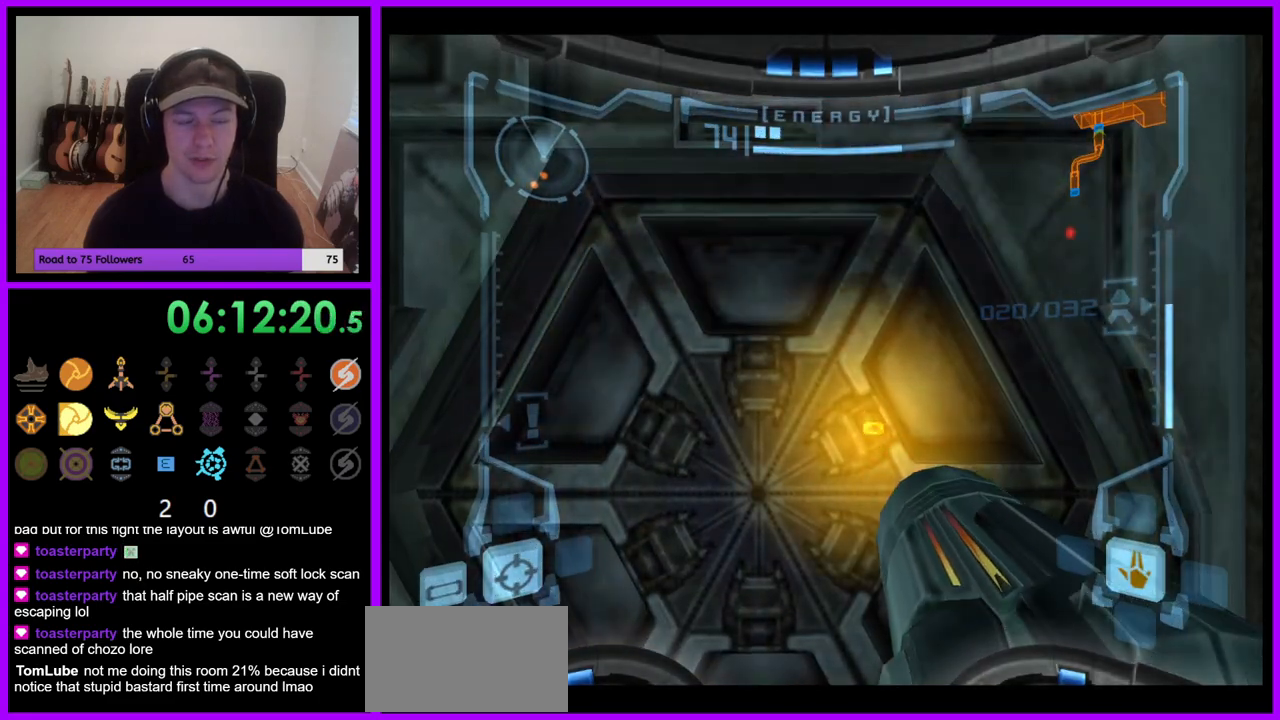
{"buttons": ["L1"], "left_stick": "center", "right_stick": "center", "events": [[167, "L1", "down"], [183, "left_stick", "down-left"], [283, "left_stick", "center"]]}
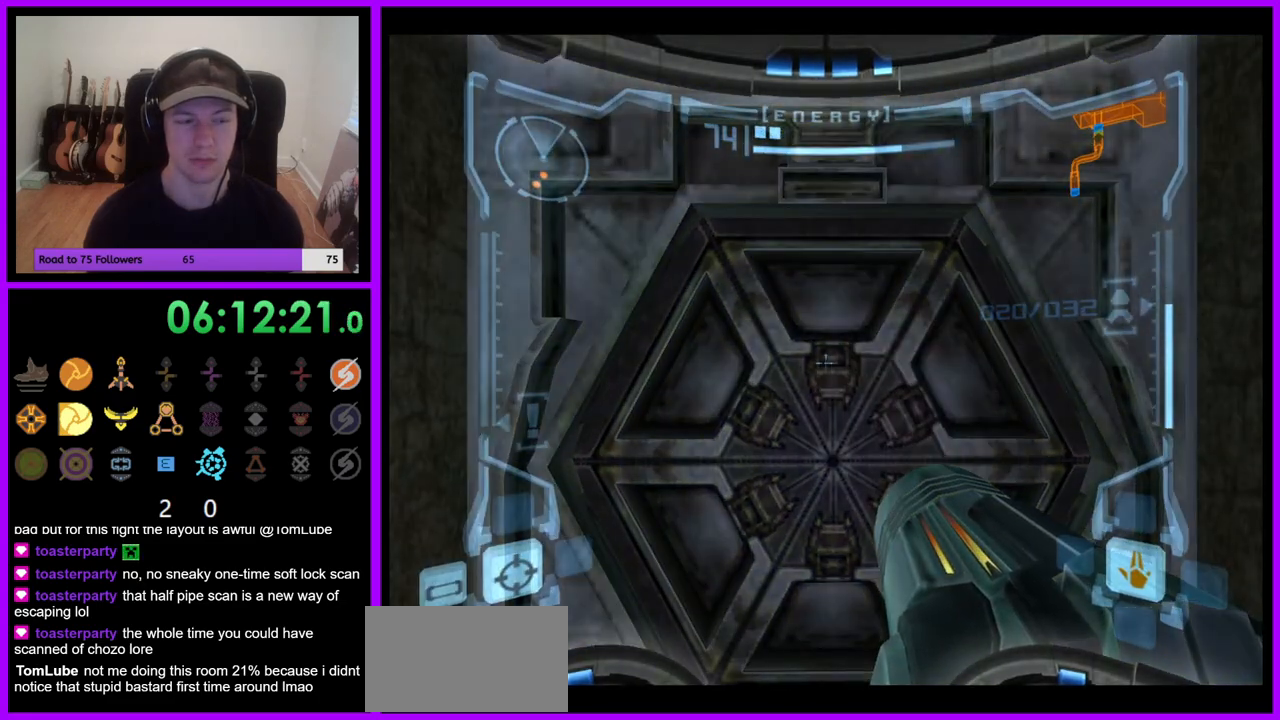
{"buttons": ["L1"], "left_stick": "center", "right_stick": "center", "events": [[67, "L1", "up"], [133, "left_stick", "up"], [233, "L1", "down"], [317, "left_stick", "center"]]}